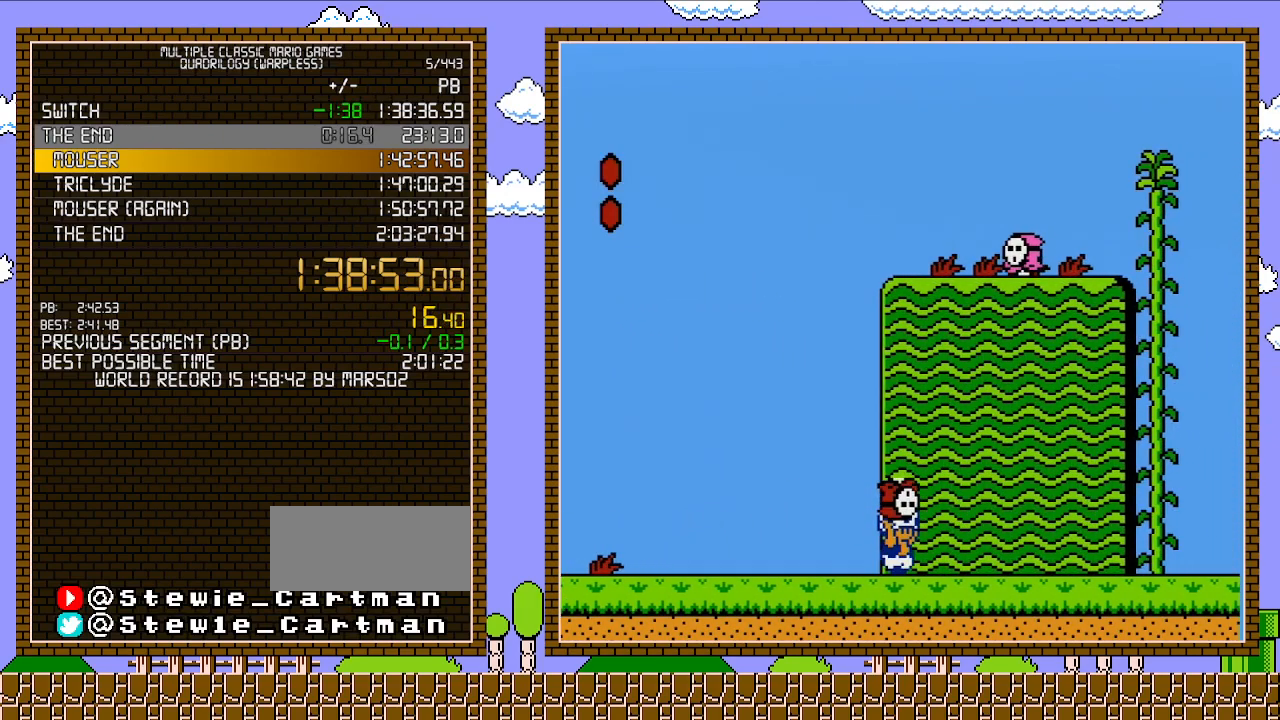
Gameplay with a controller (Nintendo layout); each line is a JSON object with the inputs held at the frame after it. "events" lists button and stick changes between this image and that frame as [ms after this image, input, new state], when the widget could be followed in between. Not read: L3 R3.
{"buttons": ["B", "DPAD_RIGHT"], "events": []}
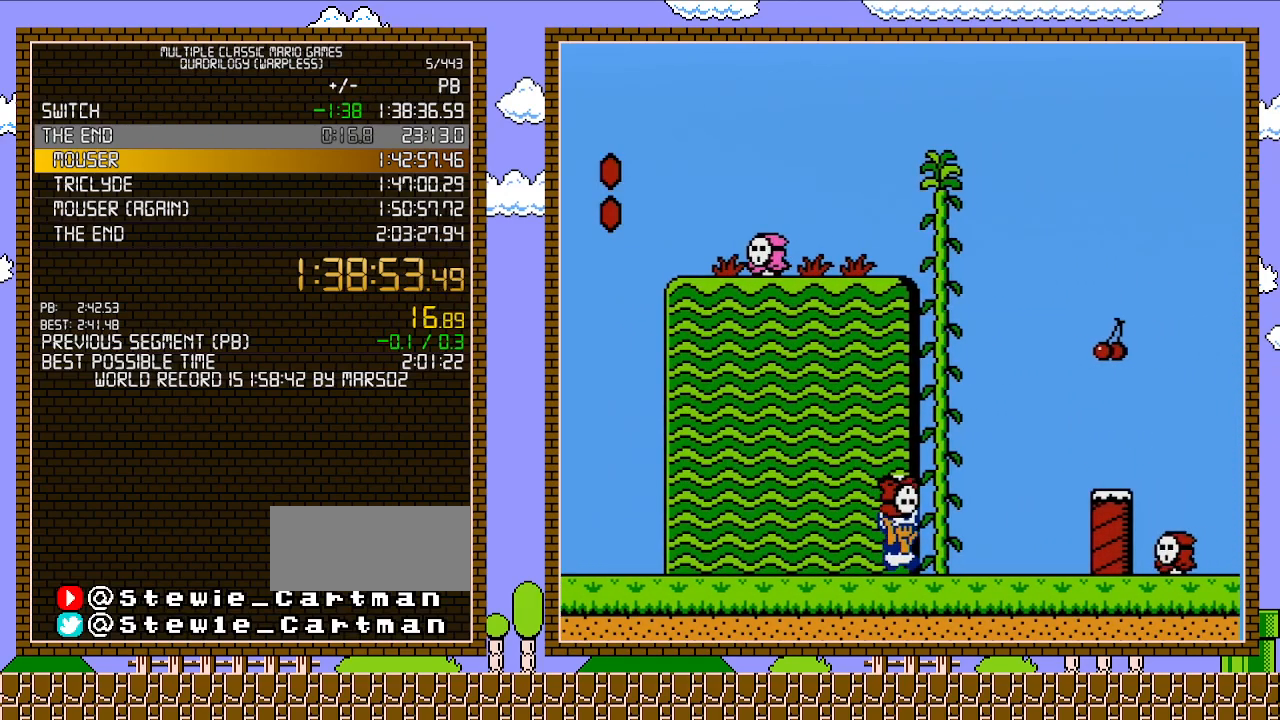
{"buttons": ["B", "DPAD_RIGHT"], "events": [[167, "A", "down"], [317, "A", "up"]]}
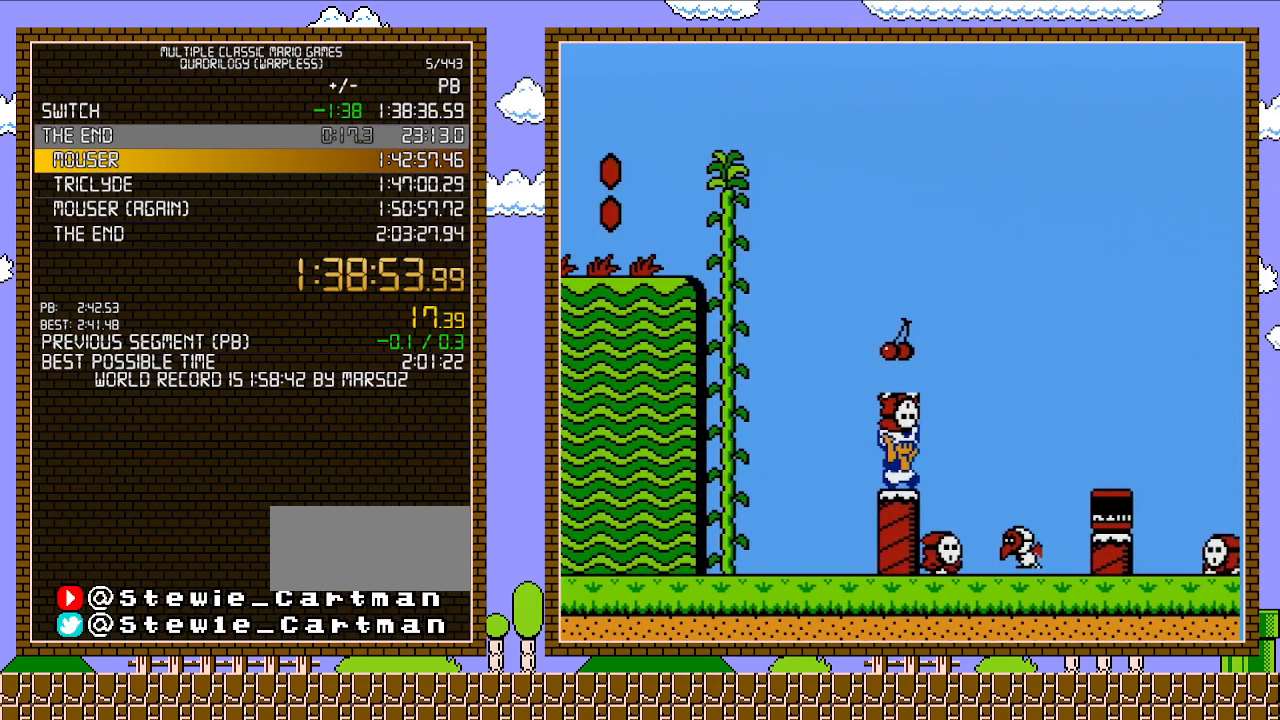
{"buttons": ["B", "DPAD_RIGHT"], "events": [[100, "A", "down"], [167, "A", "up"]]}
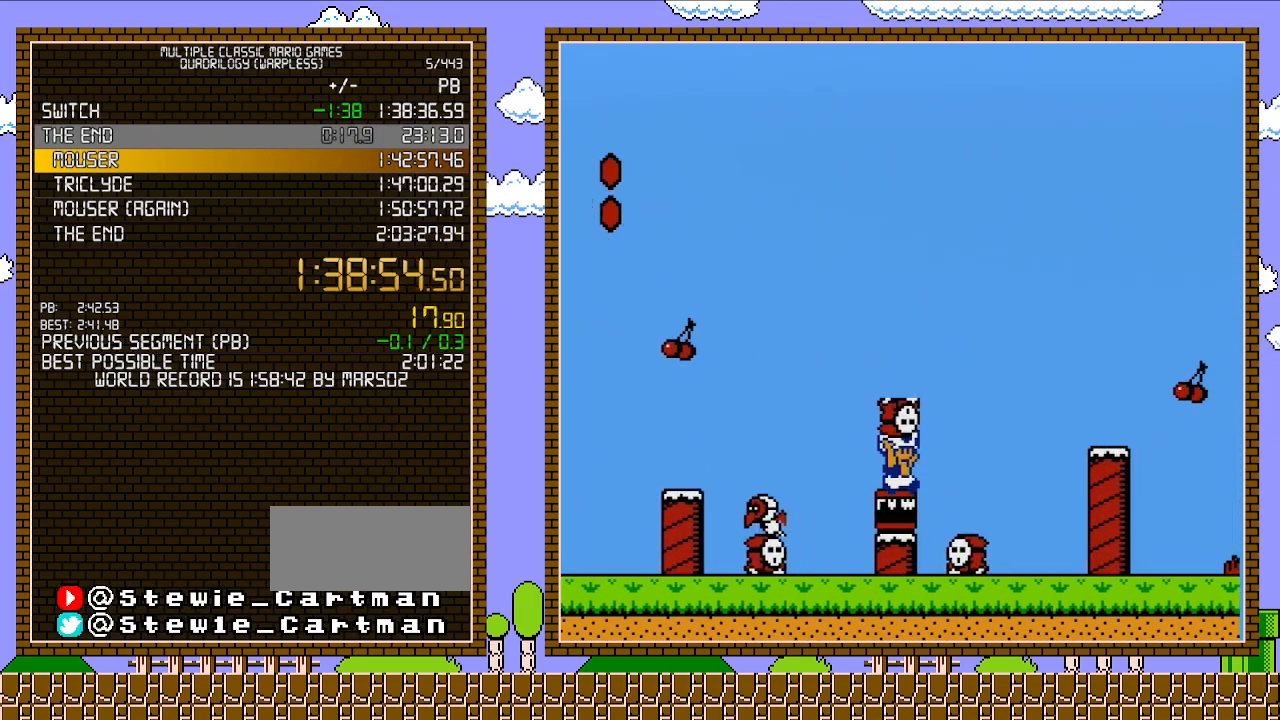
{"buttons": ["B", "DPAD_RIGHT"], "events": [[100, "A", "down"], [233, "A", "up"]]}
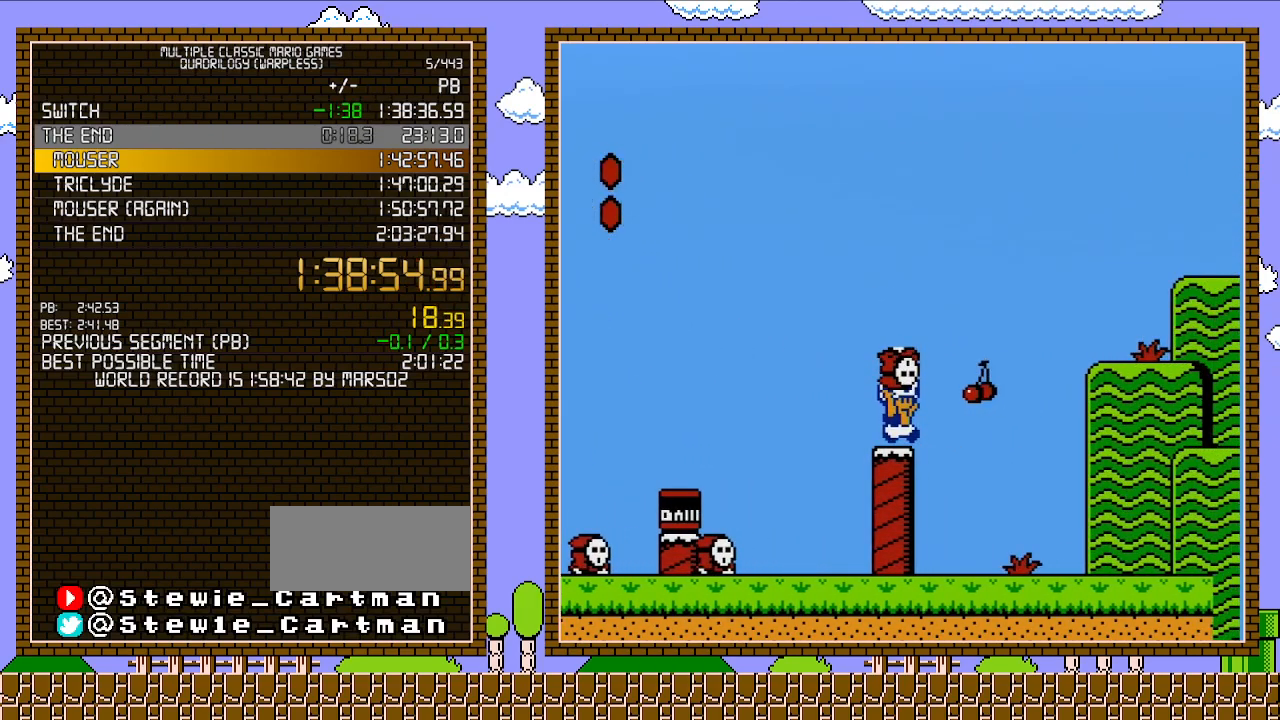
{"buttons": ["B", "DPAD_RIGHT"], "events": [[100, "A", "down"], [350, "A", "up"]]}
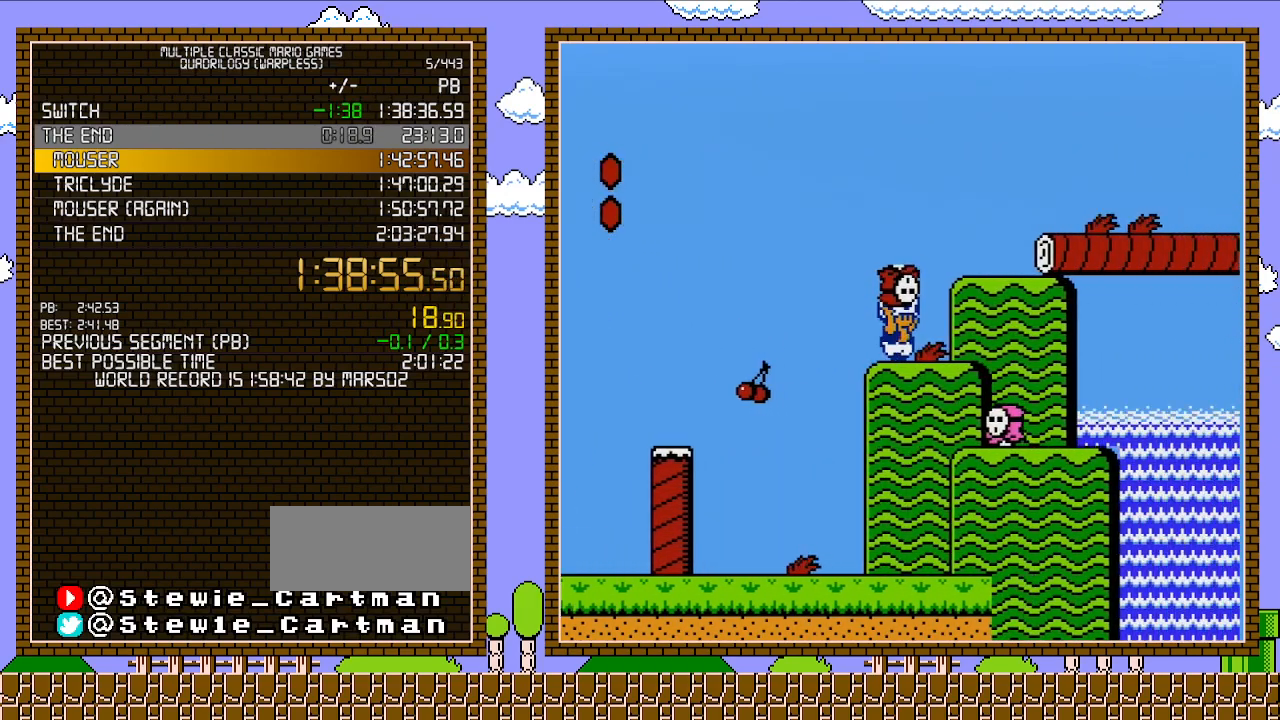
{"buttons": ["B", "DPAD_RIGHT"], "events": [[133, "A", "down"], [317, "A", "up"]]}
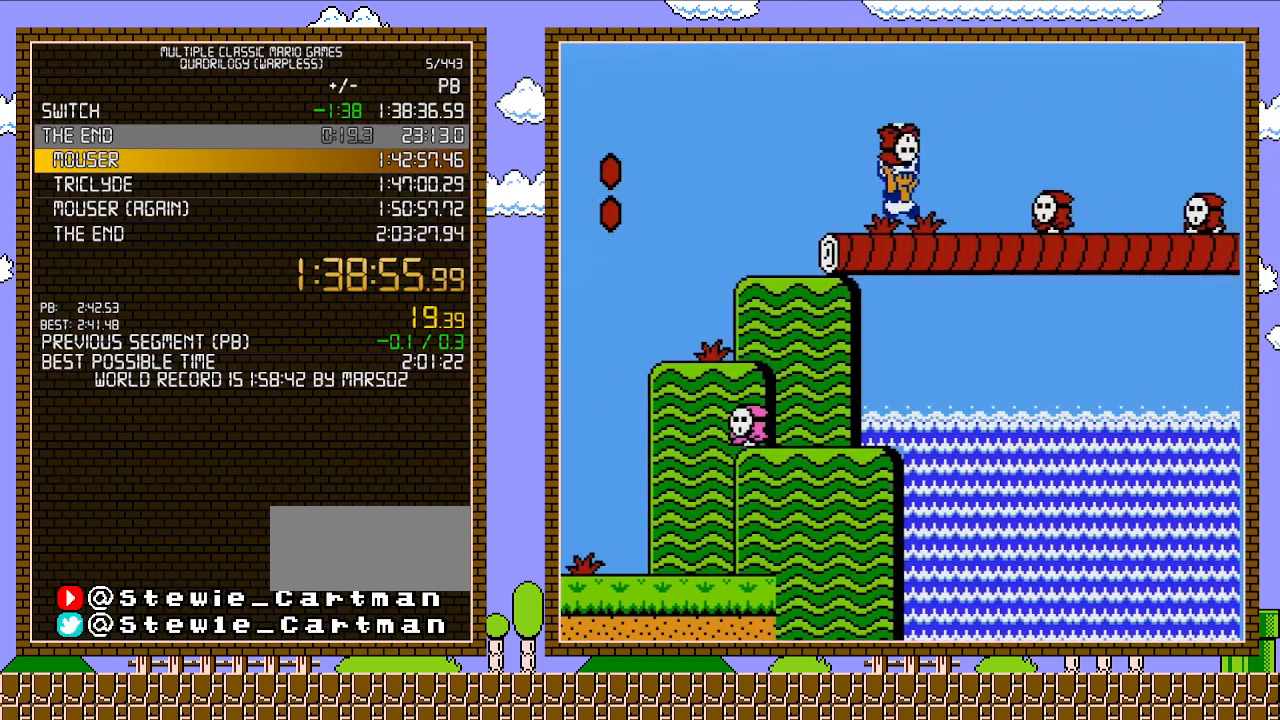
{"buttons": ["B", "DPAD_RIGHT"], "events": [[67, "A", "down"], [383, "A", "up"]]}
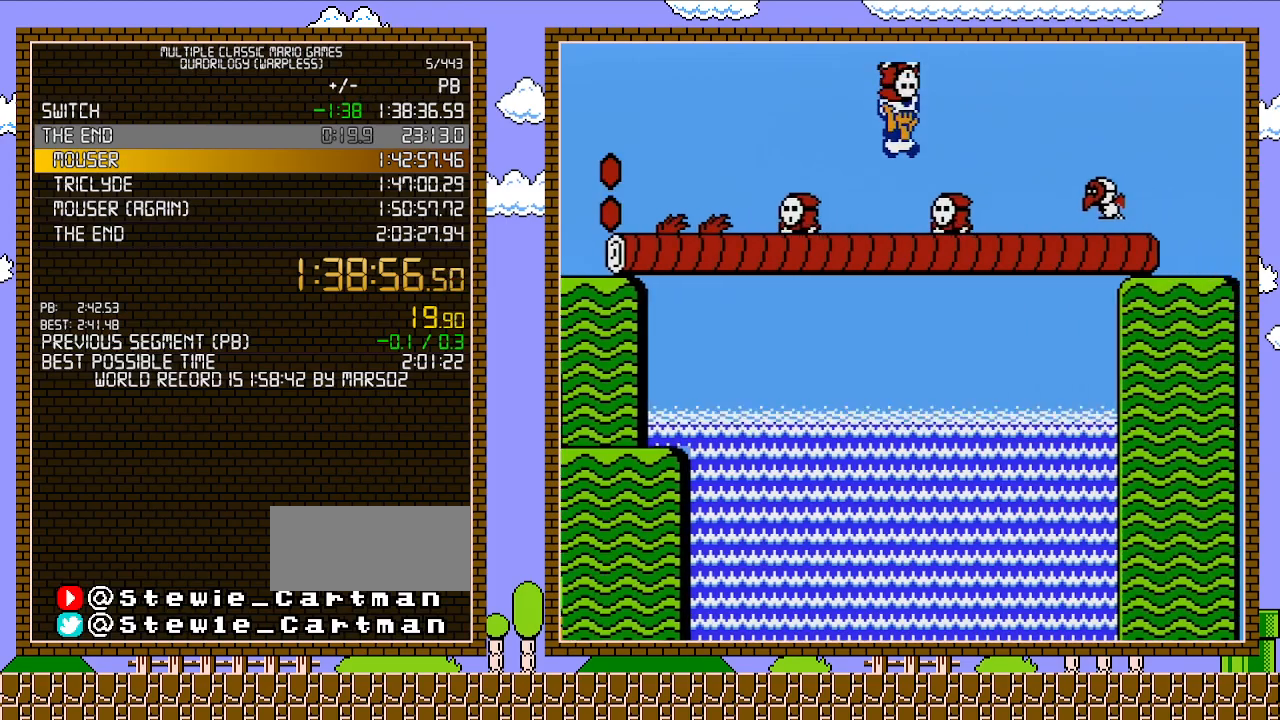
{"buttons": ["B", "DPAD_RIGHT"], "events": [[217, "A", "down"], [350, "A", "up"]]}
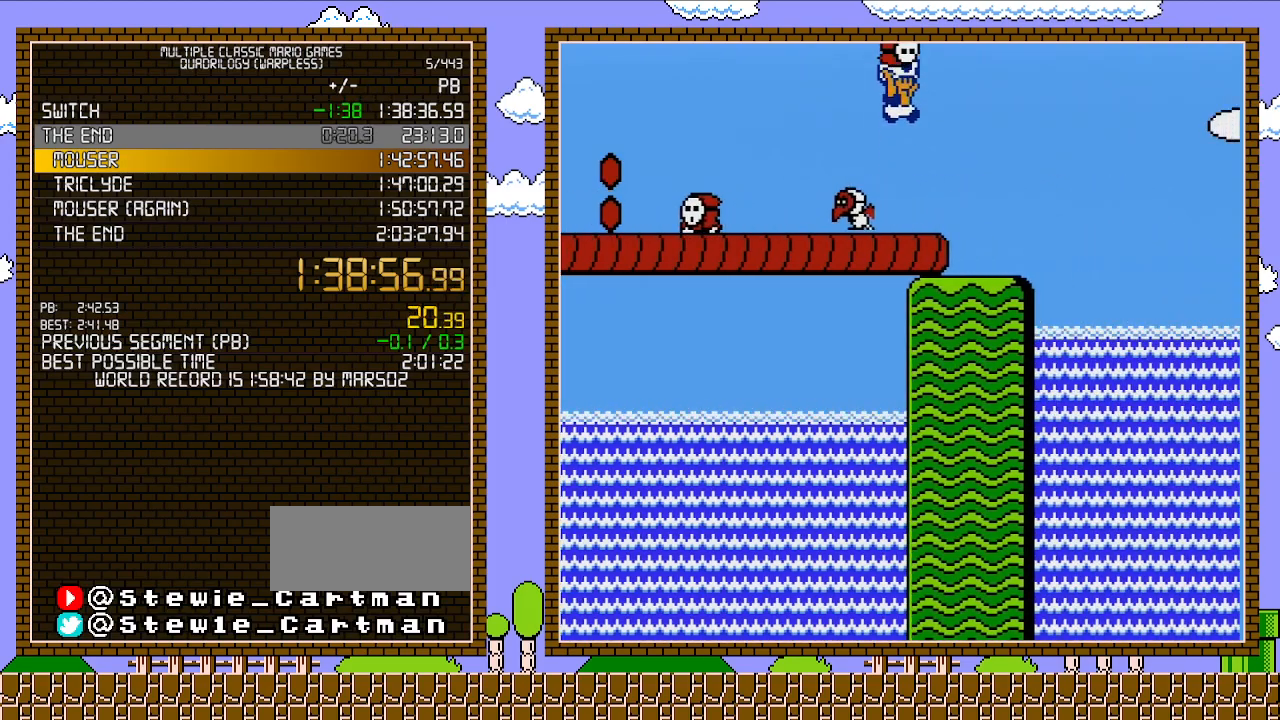
{"buttons": ["A", "B", "DPAD_RIGHT"], "events": [[133, "DPAD_UP", "down"], [167, "DPAD_LEFT", "down"], [167, "DPAD_RIGHT", "up"], [167, "DPAD_UP", "up"], [283, "DPAD_LEFT", "up"], [317, "DPAD_RIGHT", "down"], [417, "A", "down"]]}
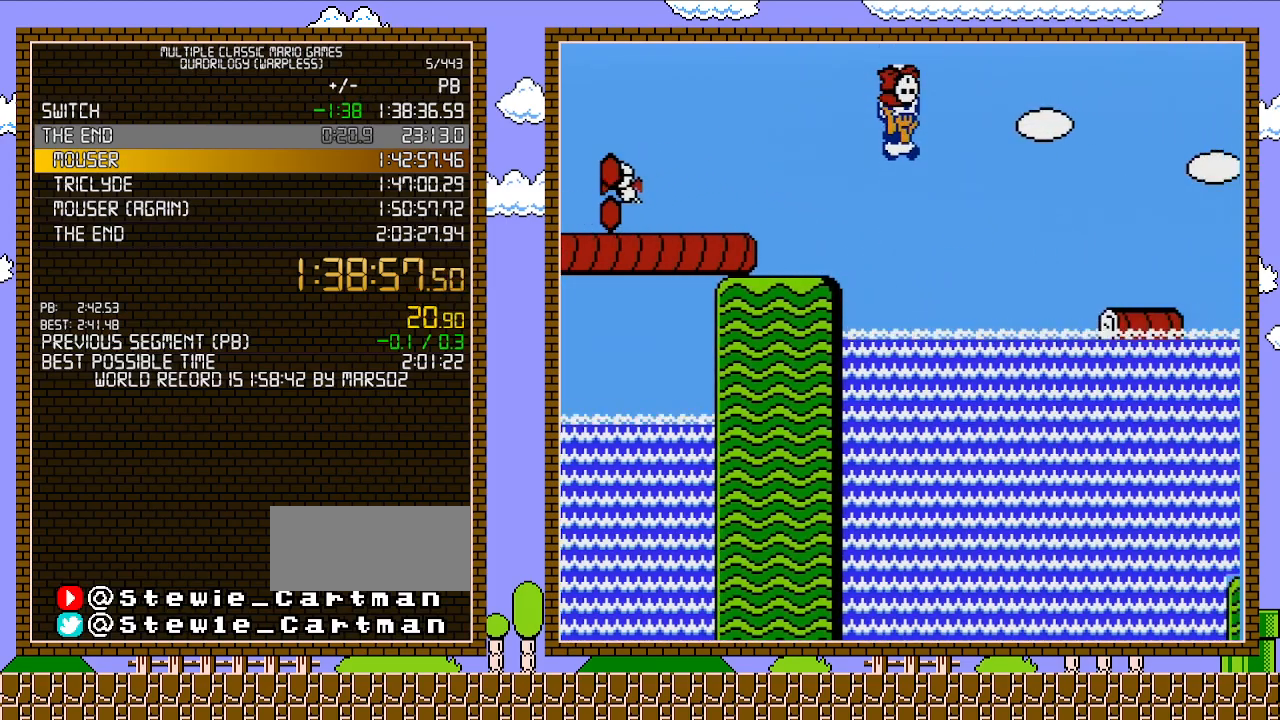
{"buttons": ["B", "DPAD_RIGHT"], "events": [[217, "A", "up"]]}
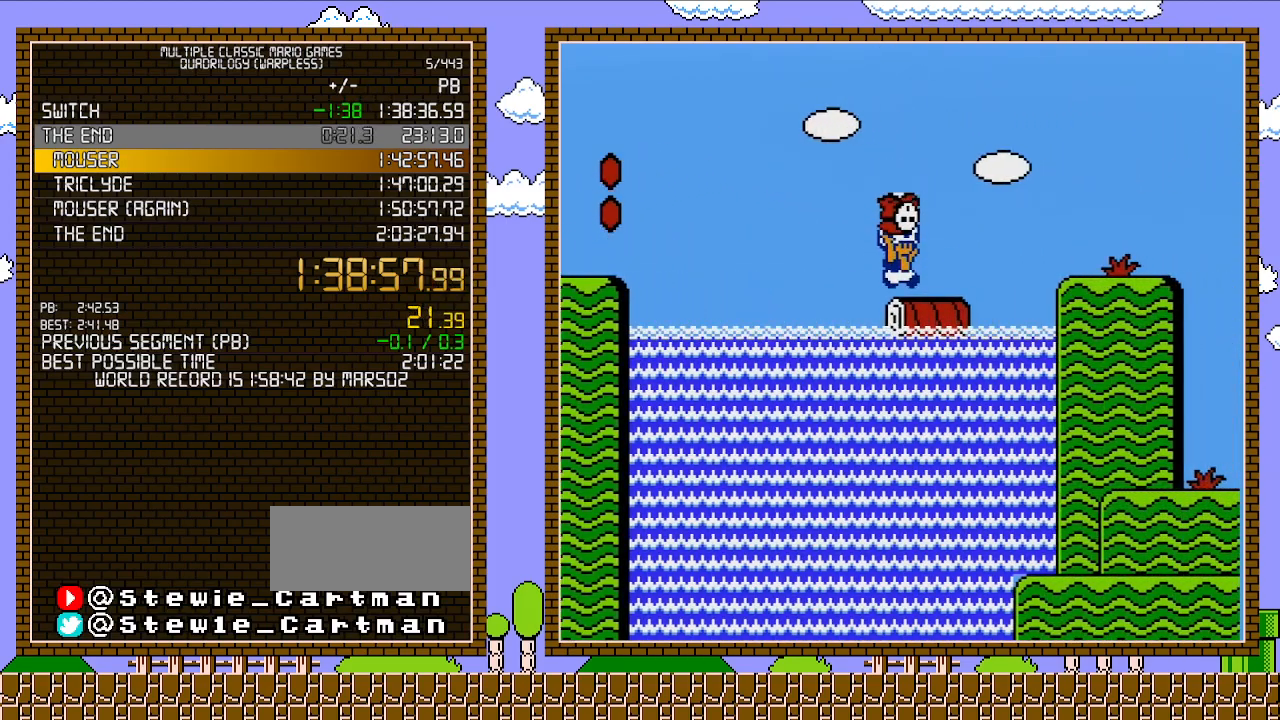
{"buttons": ["B", "DPAD_RIGHT"], "events": [[133, "A", "down"], [217, "A", "up"]]}
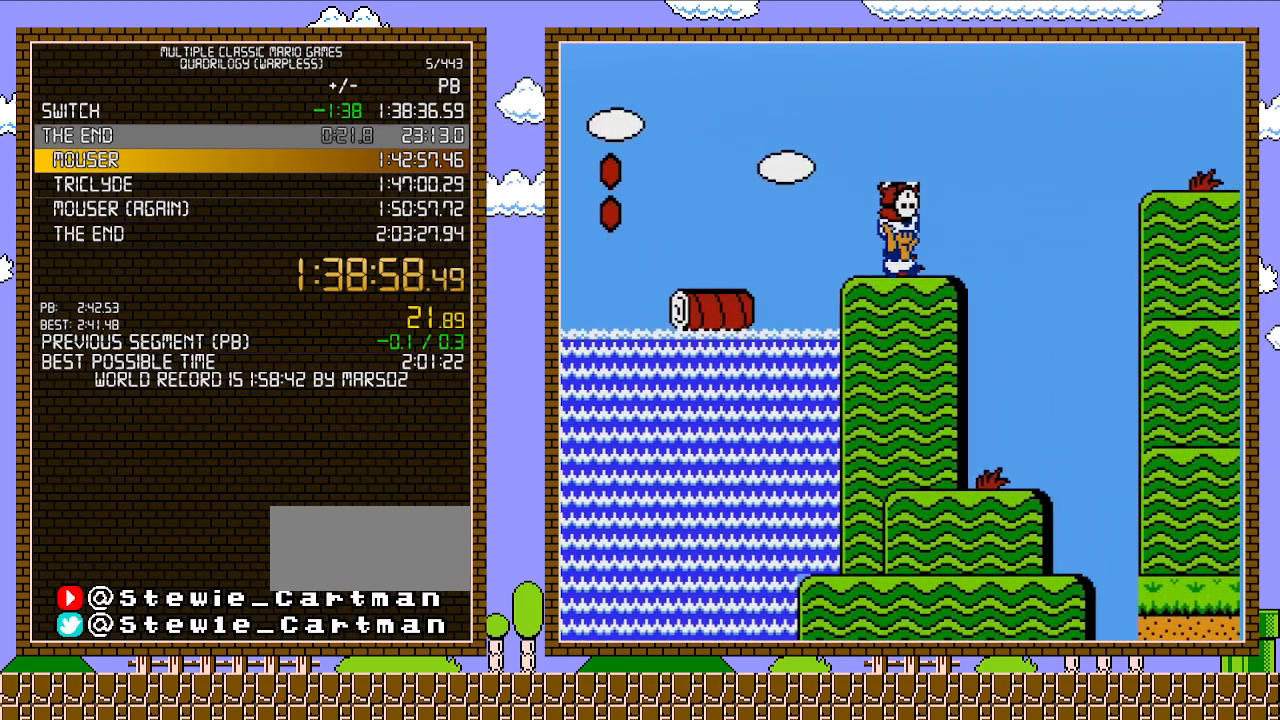
{"buttons": ["A", "B", "DPAD_RIGHT"], "events": [[167, "A", "down"]]}
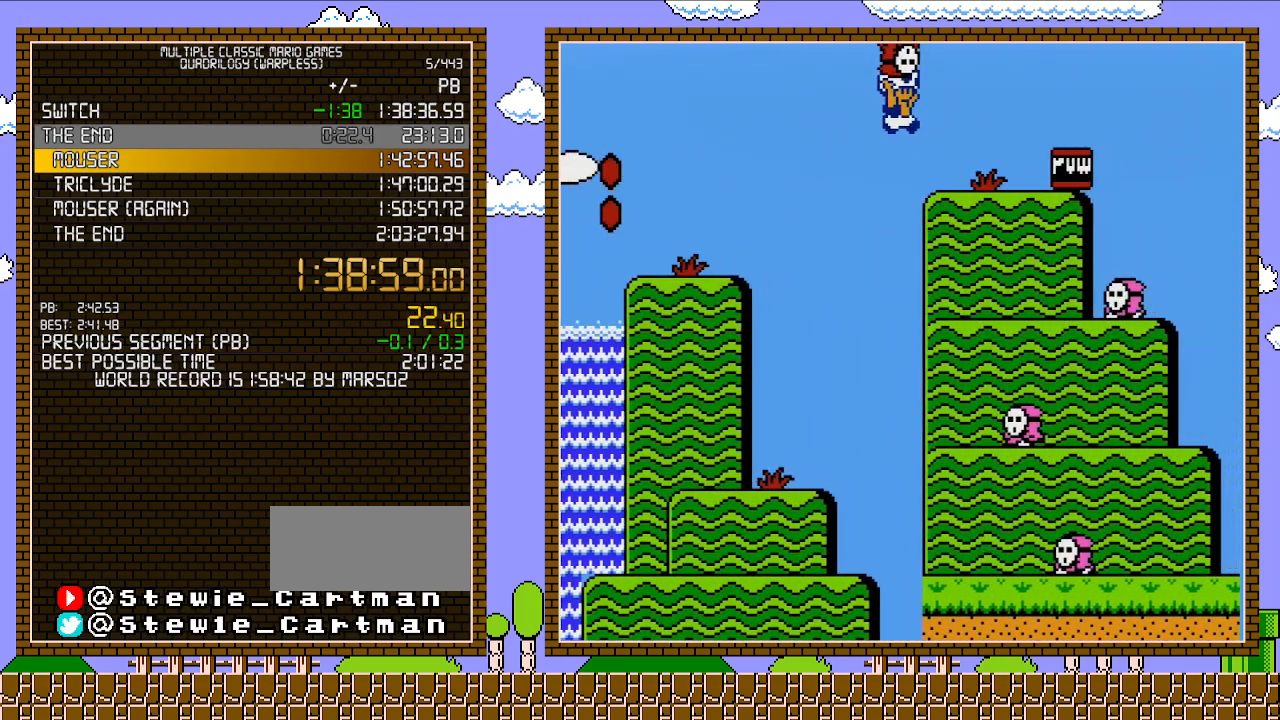
{"buttons": ["B", "DPAD_RIGHT"], "events": [[67, "A", "up"], [267, "A", "down"], [417, "A", "up"]]}
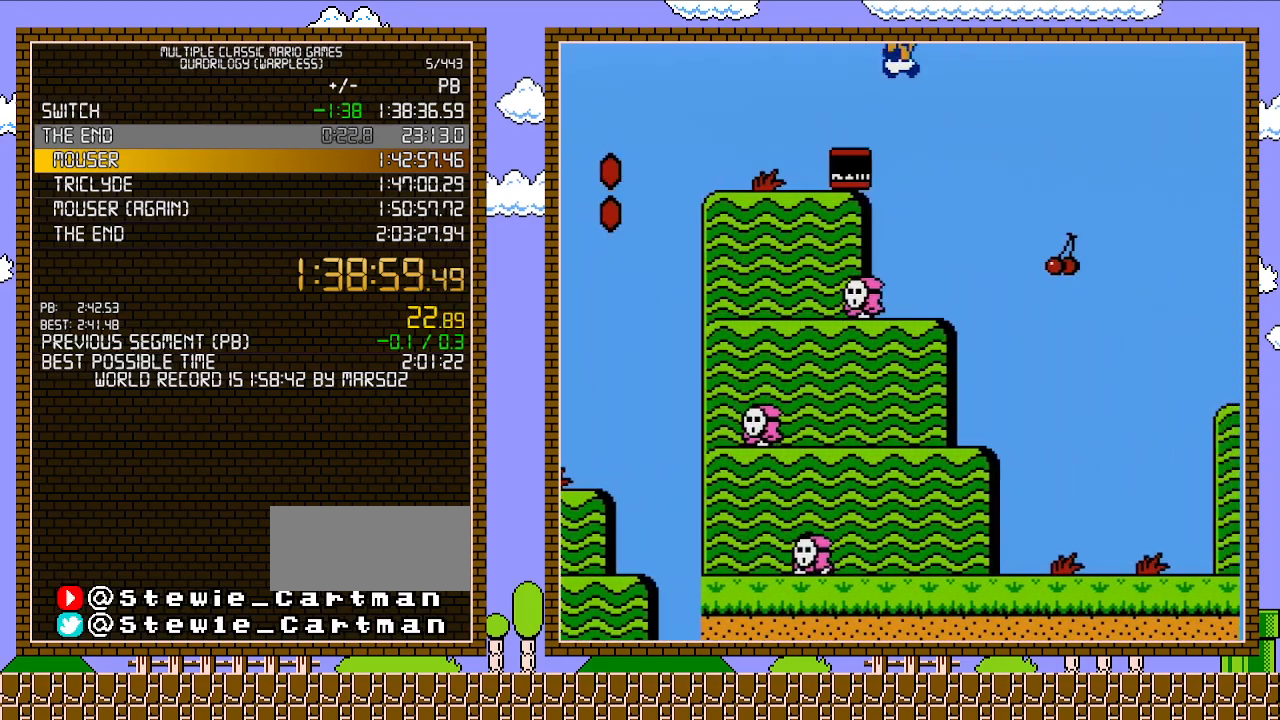
{"buttons": ["B", "DPAD_RIGHT"], "events": []}
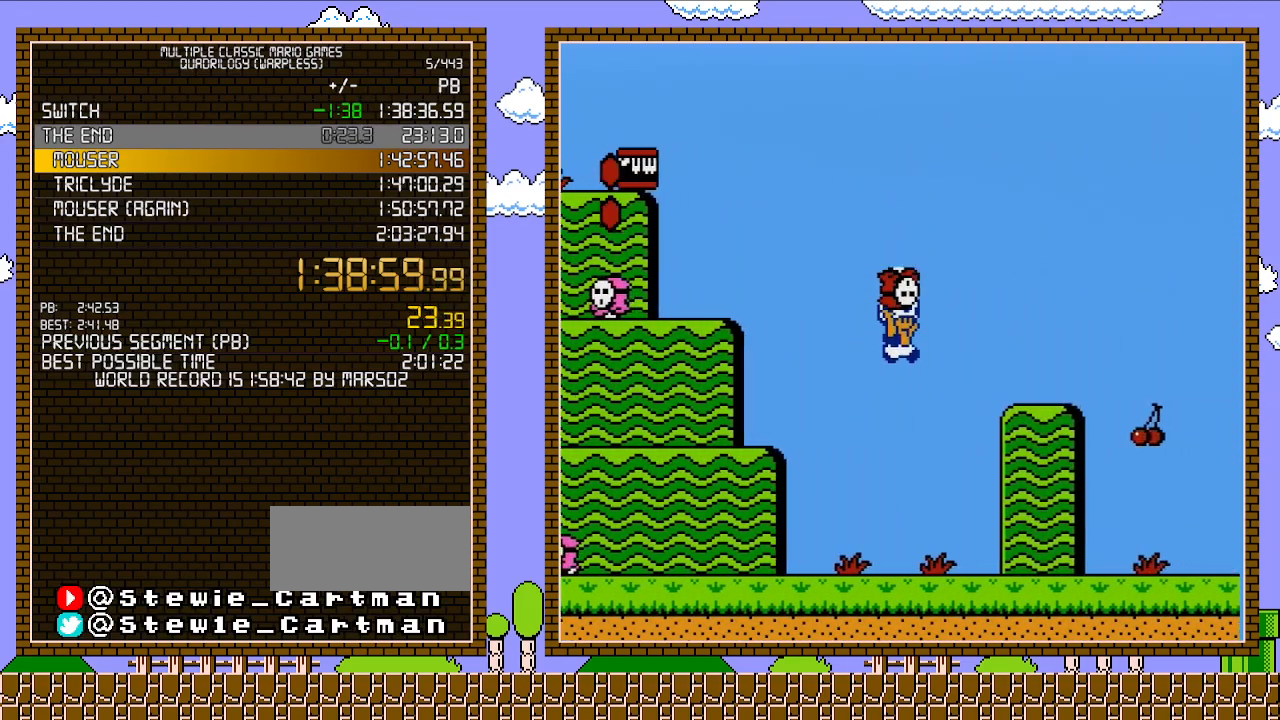
{"buttons": ["B", "DPAD_RIGHT"], "events": []}
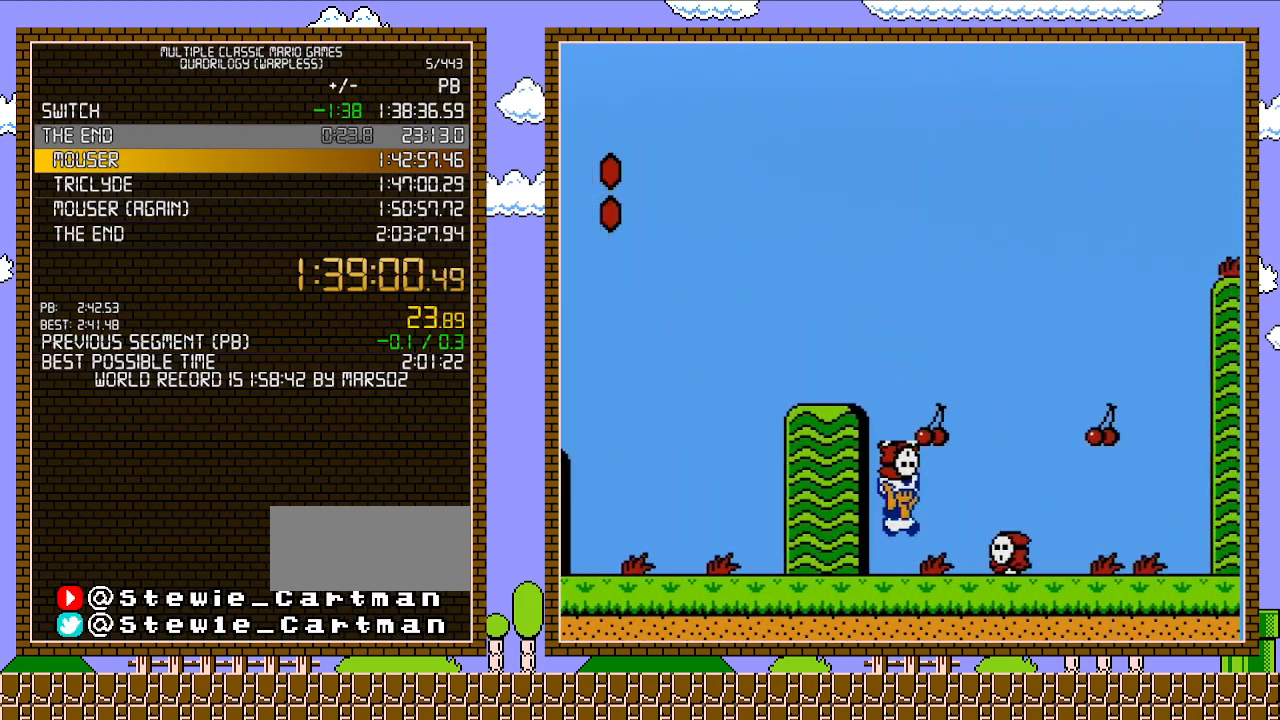
{"buttons": ["B", "DPAD_RIGHT"], "events": [[67, "A", "down"], [483, "A", "up"]]}
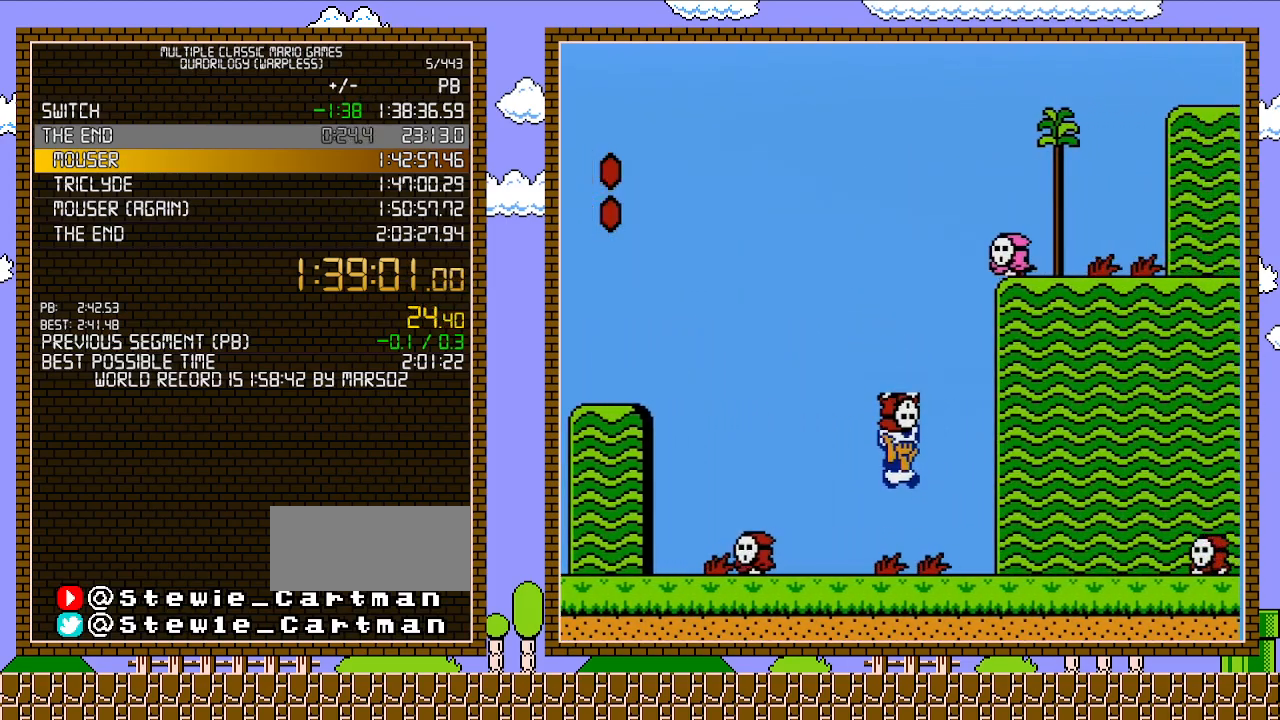
{"buttons": ["A", "B", "DPAD_RIGHT"], "events": [[467, "A", "down"]]}
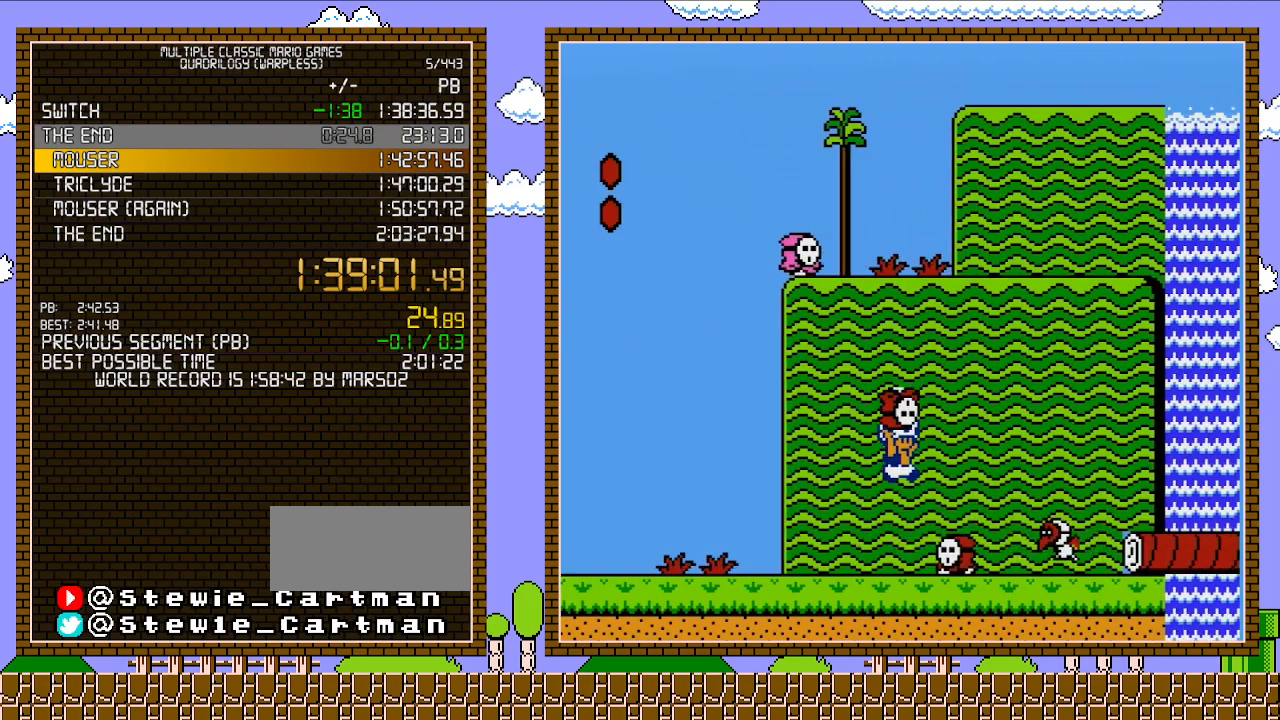
{"buttons": ["B"], "events": [[133, "A", "up"], [150, "B", "up"], [217, "B", "down"], [350, "B", "up"], [417, "DPAD_RIGHT", "up"], [450, "B", "down"]]}
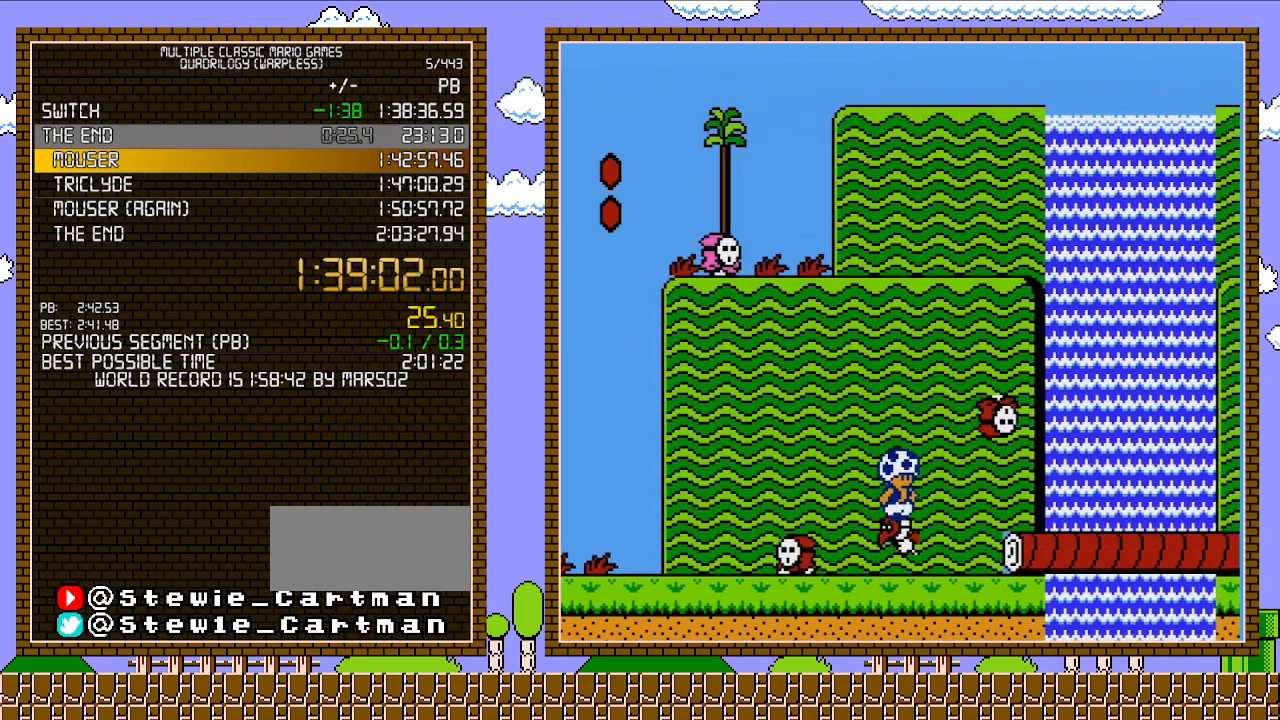
{"buttons": ["B"], "events": [[350, "B", "up"], [417, "B", "down"]]}
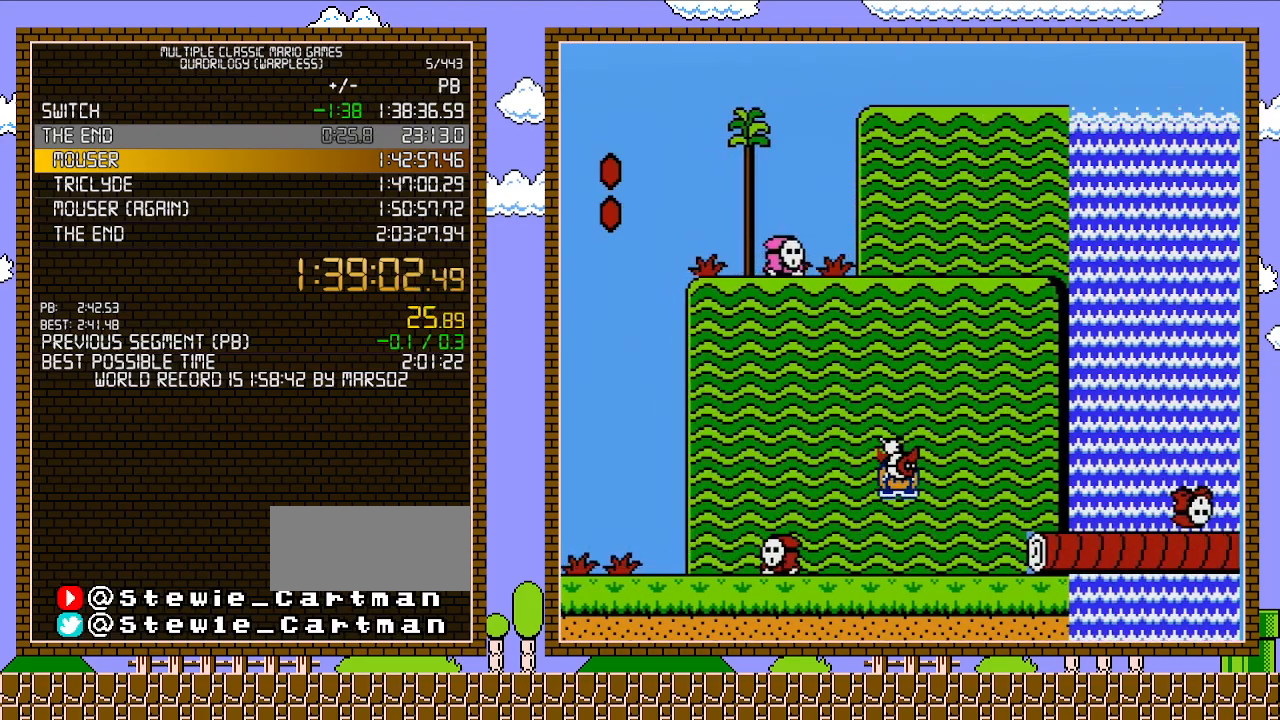
{"buttons": ["B", "DPAD_RIGHT"], "events": [[250, "DPAD_RIGHT", "down"], [383, "A", "down"], [483, "A", "up"]]}
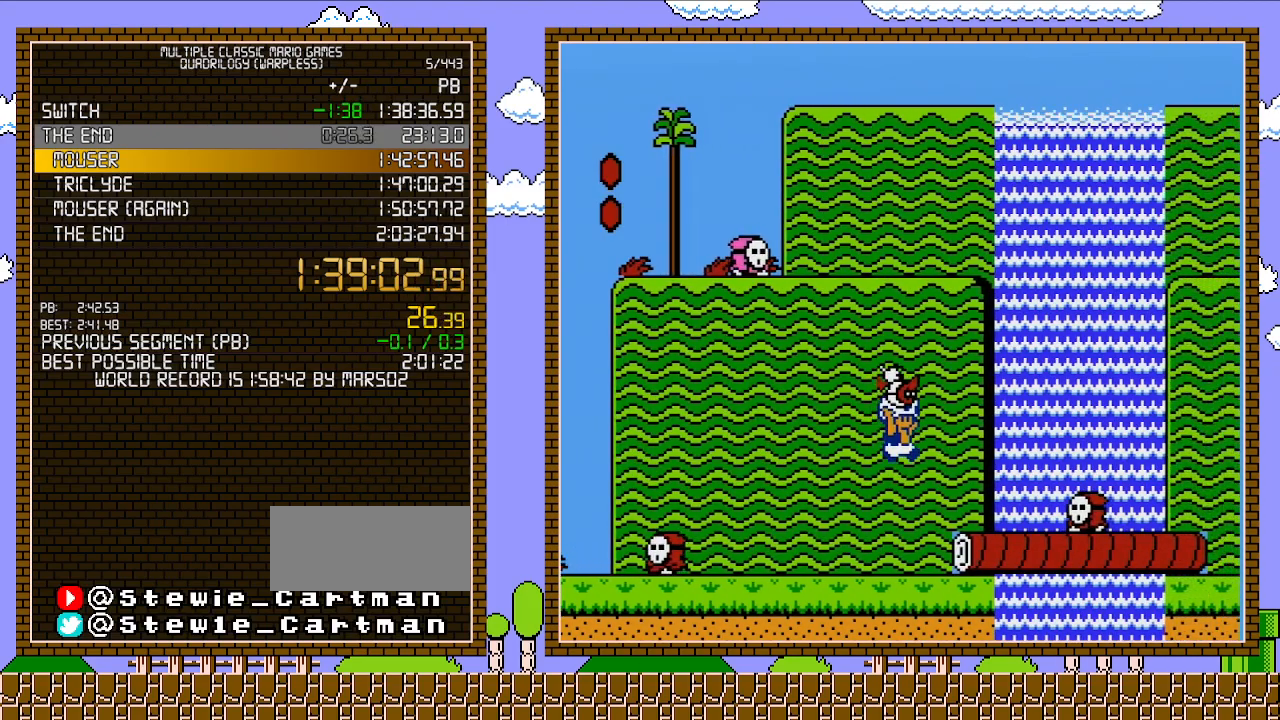
{"buttons": ["A", "B", "DPAD_RIGHT"], "events": [[450, "A", "down"]]}
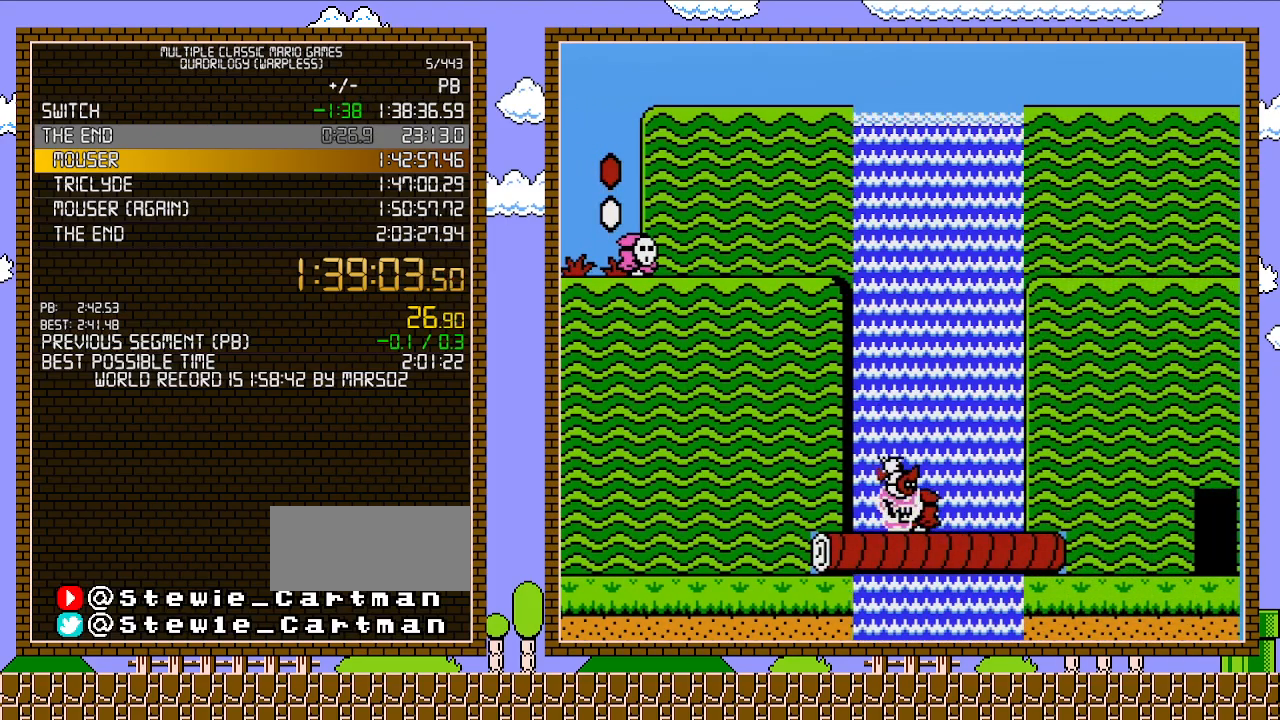
{"buttons": ["A", "B", "DPAD_UP", "DPAD_RIGHT"], "events": [[100, "A", "up"], [167, "A", "down"], [250, "A", "up"], [467, "DPAD_UP", "down"], [500, "A", "down"]]}
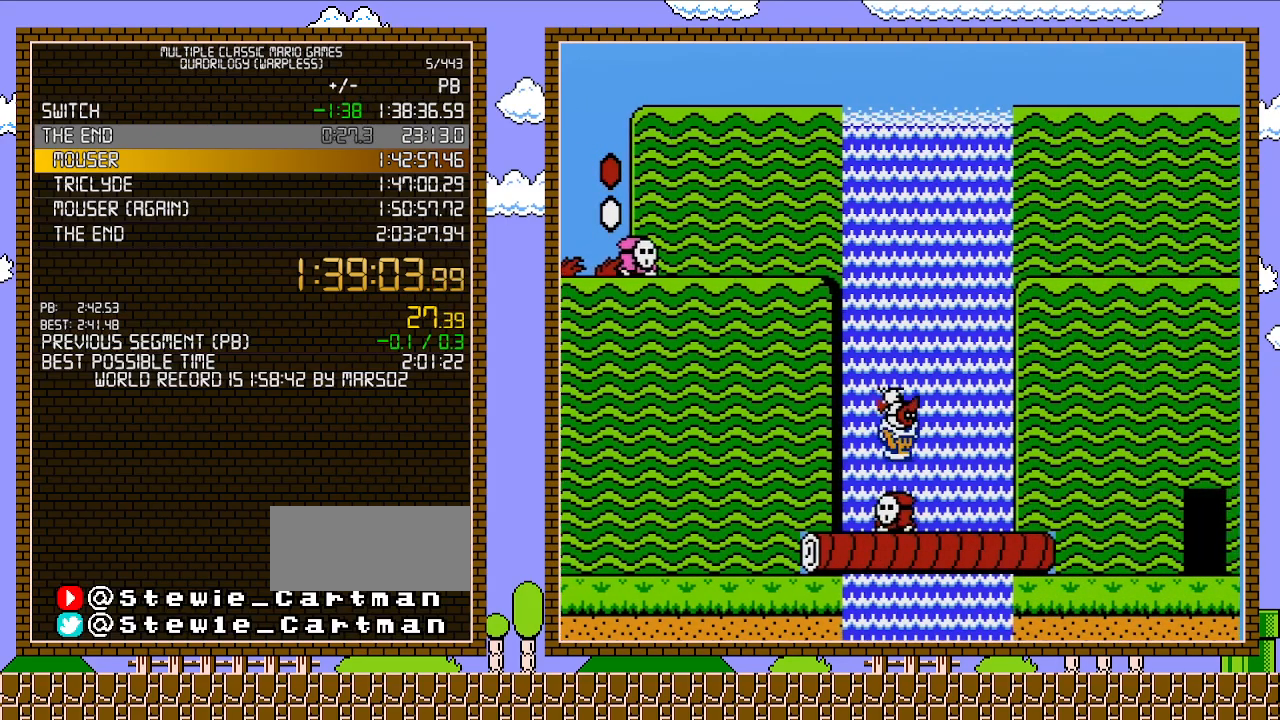
{"buttons": ["A", "B", "DPAD_UP", "DPAD_RIGHT"], "events": [[167, "A", "up"], [250, "A", "down"]]}
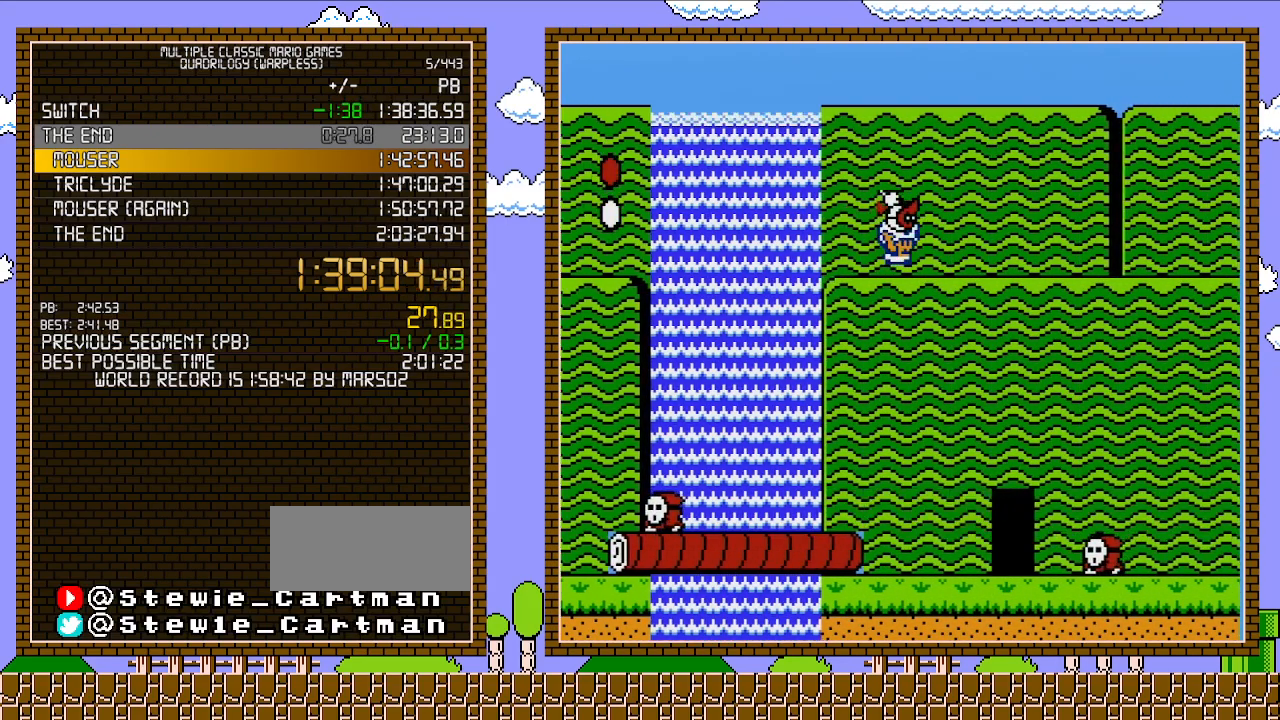
{"buttons": ["A", "B", "DPAD_RIGHT"], "events": [[200, "A", "up"], [217, "DPAD_UP", "up"], [500, "A", "down"]]}
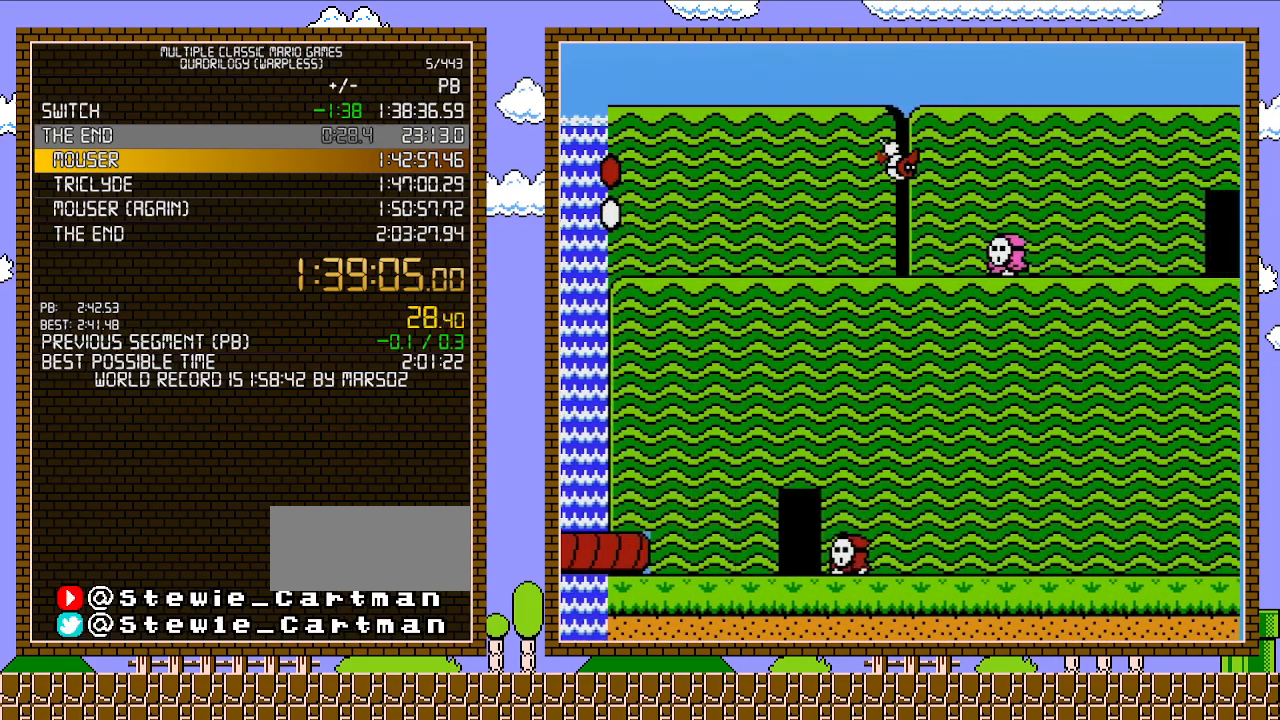
{"buttons": ["DPAD_LEFT"], "events": [[100, "A", "up"], [450, "DPAD_UP", "down"], [467, "B", "up"], [467, "DPAD_RIGHT", "up"], [467, "DPAD_UP", "up"], [500, "DPAD_LEFT", "down"]]}
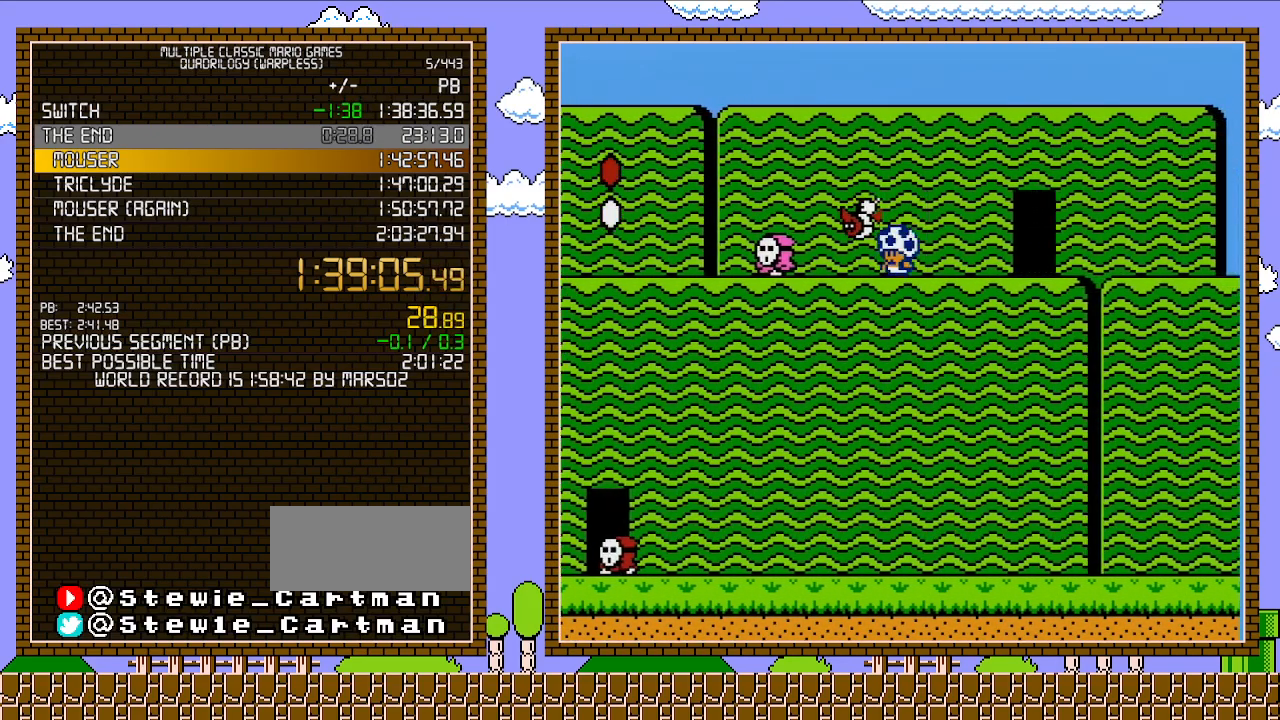
{"buttons": ["B", "DPAD_RIGHT"], "events": [[33, "B", "down"], [33, "DPAD_DOWN", "down"], [67, "DPAD_LEFT", "up"], [100, "DPAD_DOWN", "up"], [100, "DPAD_RIGHT", "down"]]}
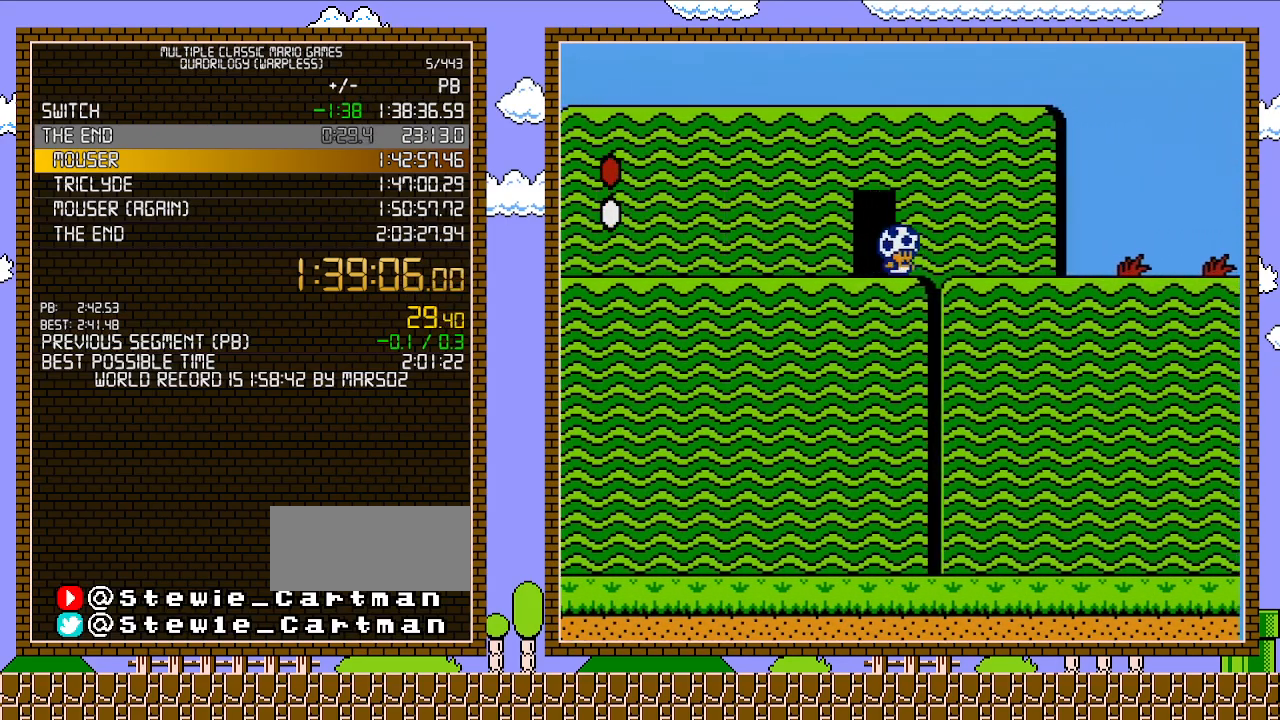
{"buttons": ["B", "DPAD_RIGHT"], "events": []}
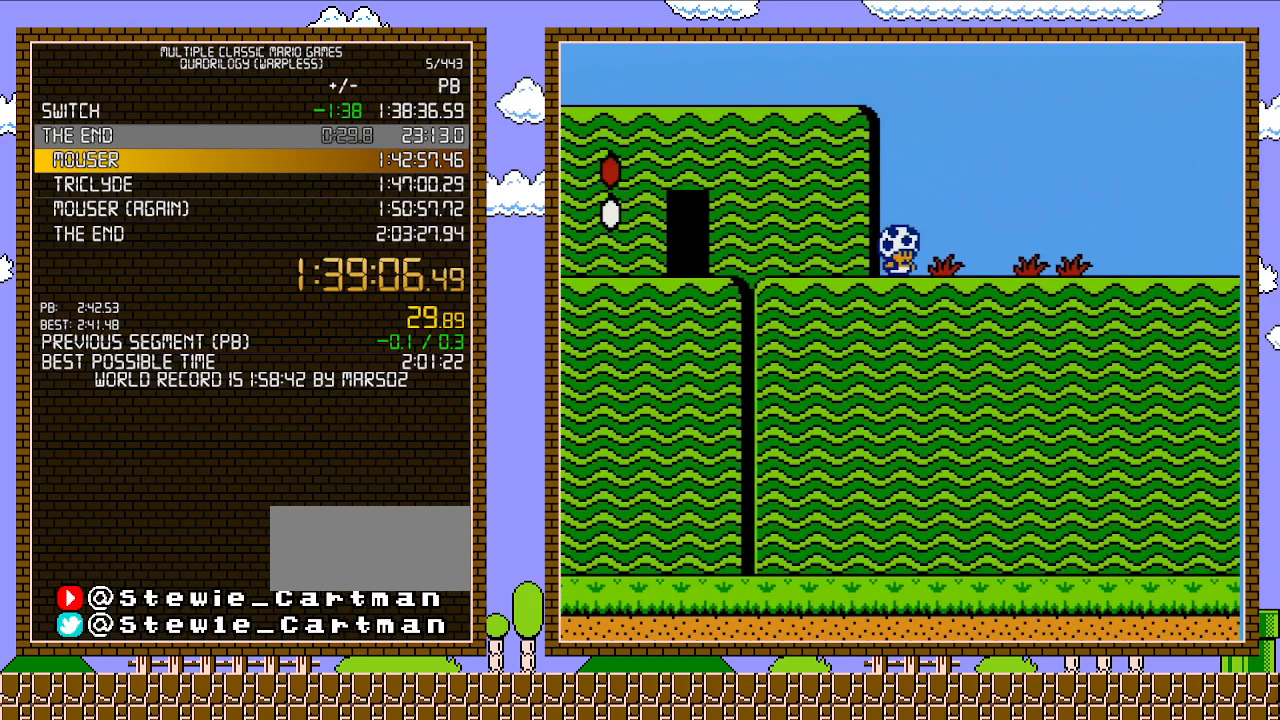
{"buttons": ["B", "DPAD_RIGHT"], "events": [[167, "B", "up"], [250, "B", "down"]]}
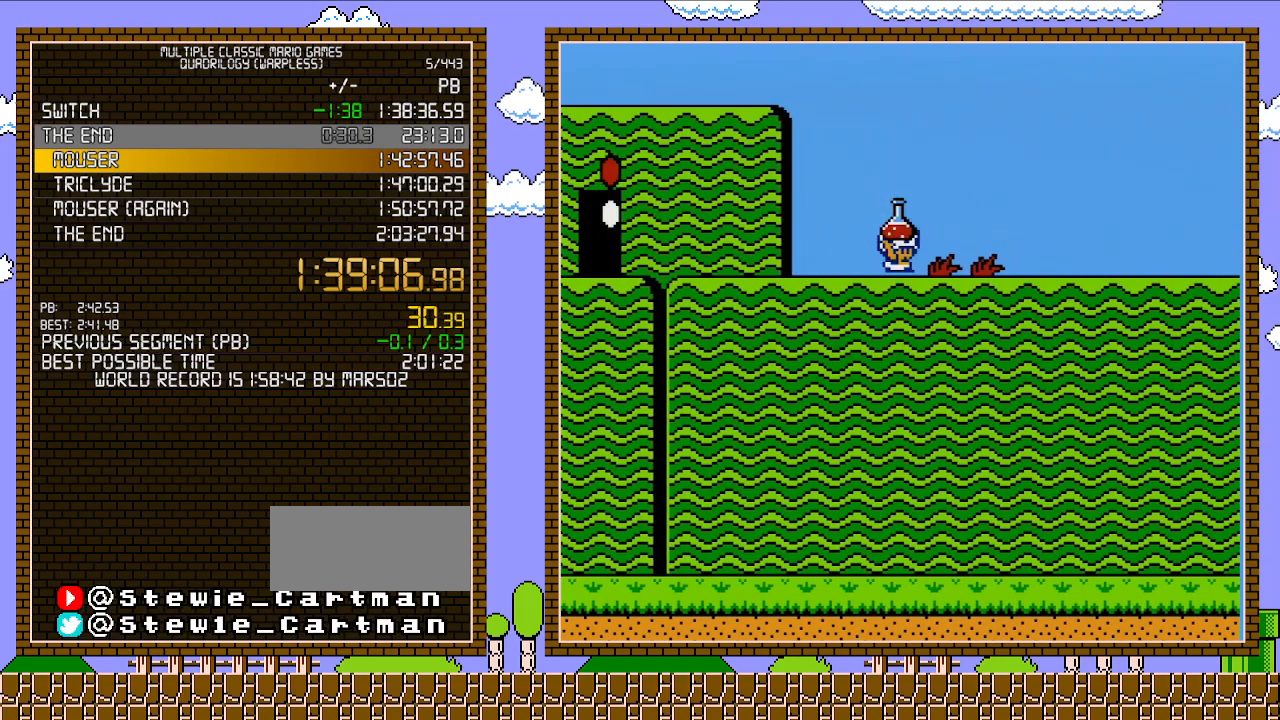
{"buttons": ["B", "DPAD_RIGHT"], "events": [[133, "B", "up"], [233, "B", "down"], [250, "DPAD_RIGHT", "up"], [450, "DPAD_RIGHT", "down"]]}
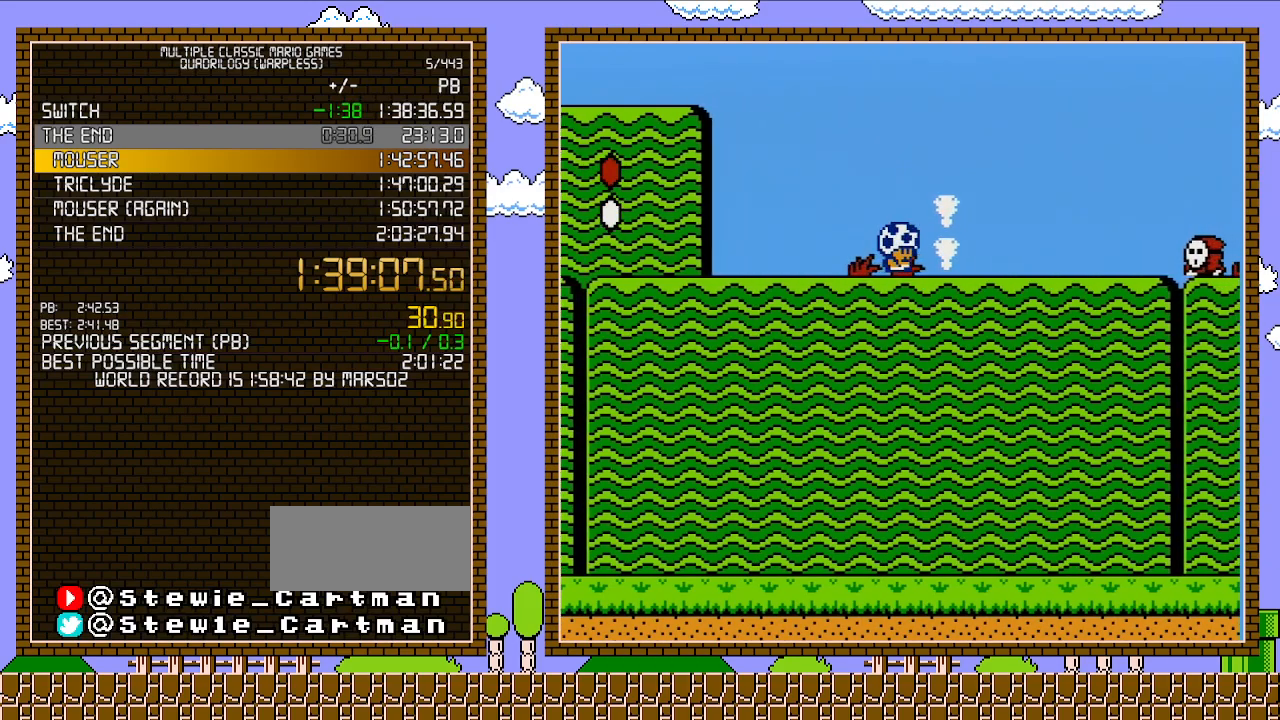
{"buttons": ["B"], "events": [[250, "DPAD_RIGHT", "up"], [283, "DPAD_UP", "down"], [450, "DPAD_UP", "up"]]}